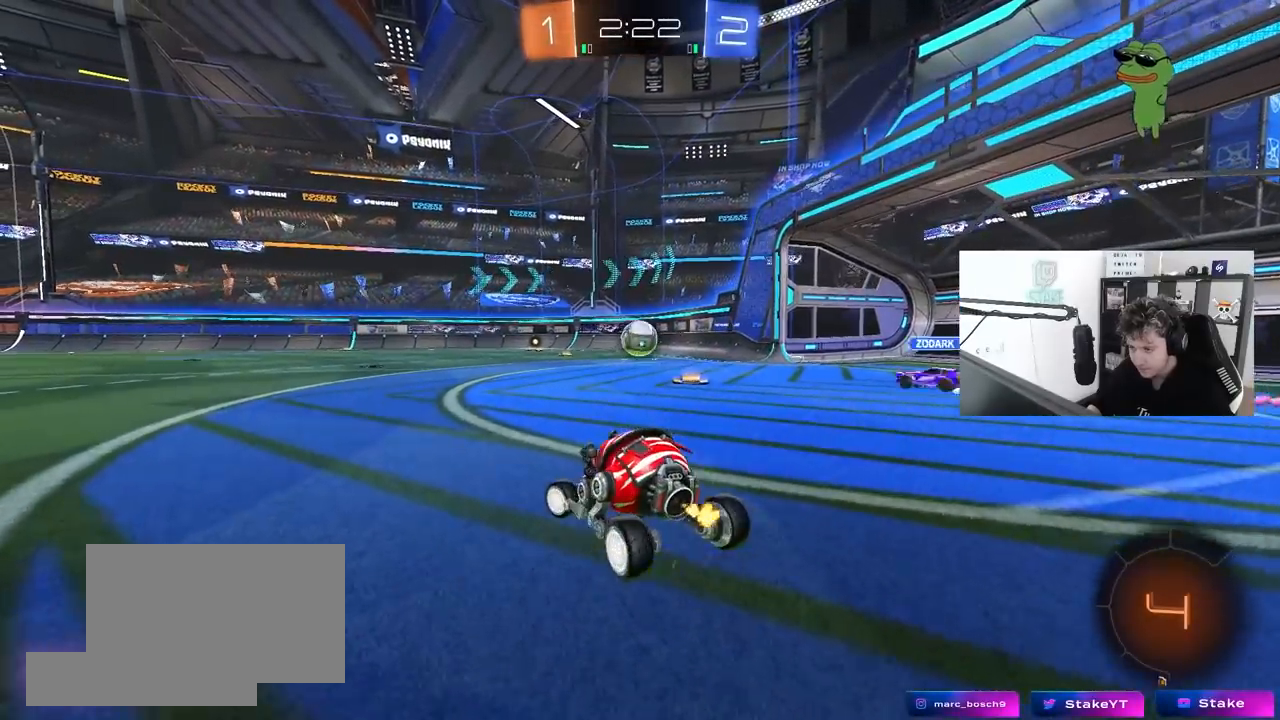
Gameplay with keyboard and mouse; each line is a JSON object with the keys and mouse buttons held at the frame after it. "events" lists presses ("down") and releases ("up") of "1", "2", "3", "4", "5", "a", "alt", "c", "caps_lock", "ctrl", "d", "e", "f", "g", "q", "r", "s", "shift", "space", "t", "tab", "v", "w", "x", "z", "mouse_left", "mouse_wheel" and "mouse_right" between this image and that frame as [ms after this image, input, new state], when the widget could be followed in between. "mouse_left", "mouse_wheel", "mouse_right" = the "left", "wheel", "right" buttons of the "mouse" list. No other keys are recorded. "wheel" means that the mouse wheel is clicked or scrolled. "mouse_move" is the direction in which the mouse moves at that frame (one of eight, or "still"), when it could be read.
{"keys": ["w"], "mouse": [], "mouse_move": "still", "events": [[133, "space", "down"], [233, "a", "up"], [333, "space", "up"]]}
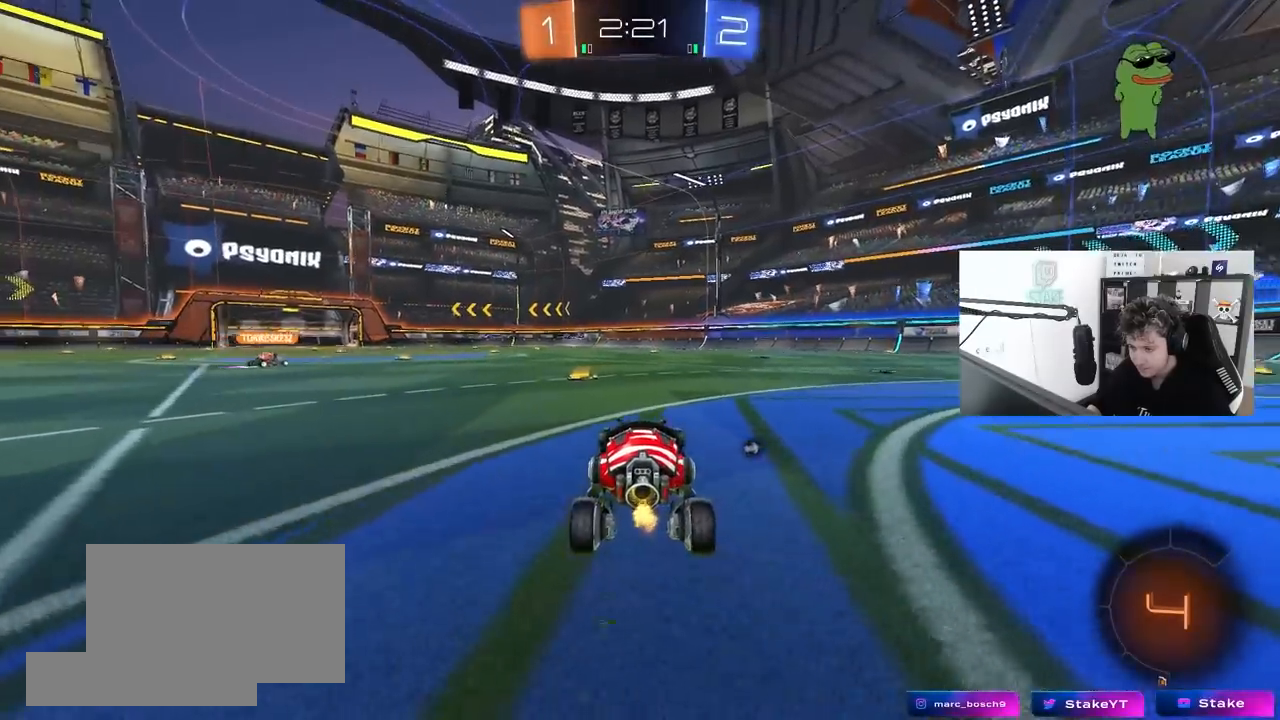
{"keys": ["w"], "mouse": ["left"], "mouse_move": "still", "events": [[17, "a", "down"], [100, "a", "up"], [200, "mouse_left", "down"]]}
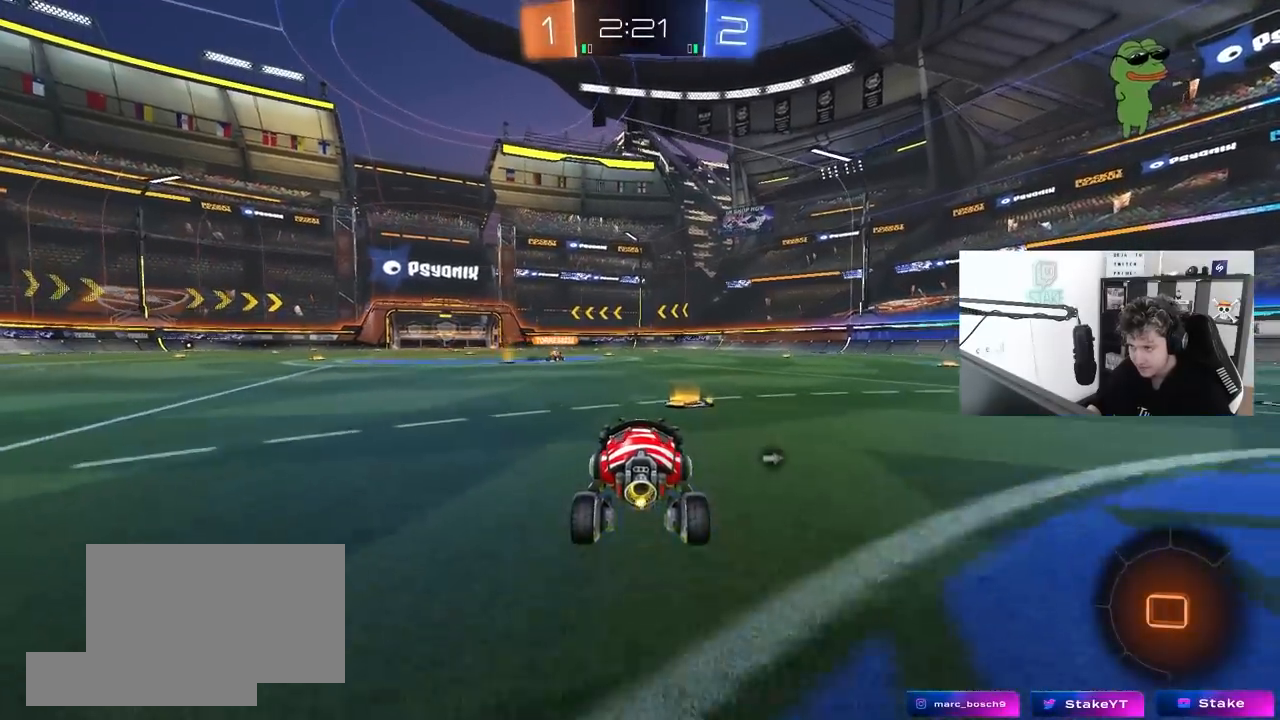
{"keys": ["a", "s", "shift", "space"], "mouse": ["left"], "mouse_move": "still", "events": [[83, "d", "down"], [117, "mouse_right", "down"], [217, "a", "down"], [217, "d", "up"], [217, "mouse_right", "up"], [217, "shift", "down"], [267, "mouse_right", "down"], [317, "s", "down"], [317, "w", "up"], [400, "space", "down"], [500, "mouse_right", "up"]]}
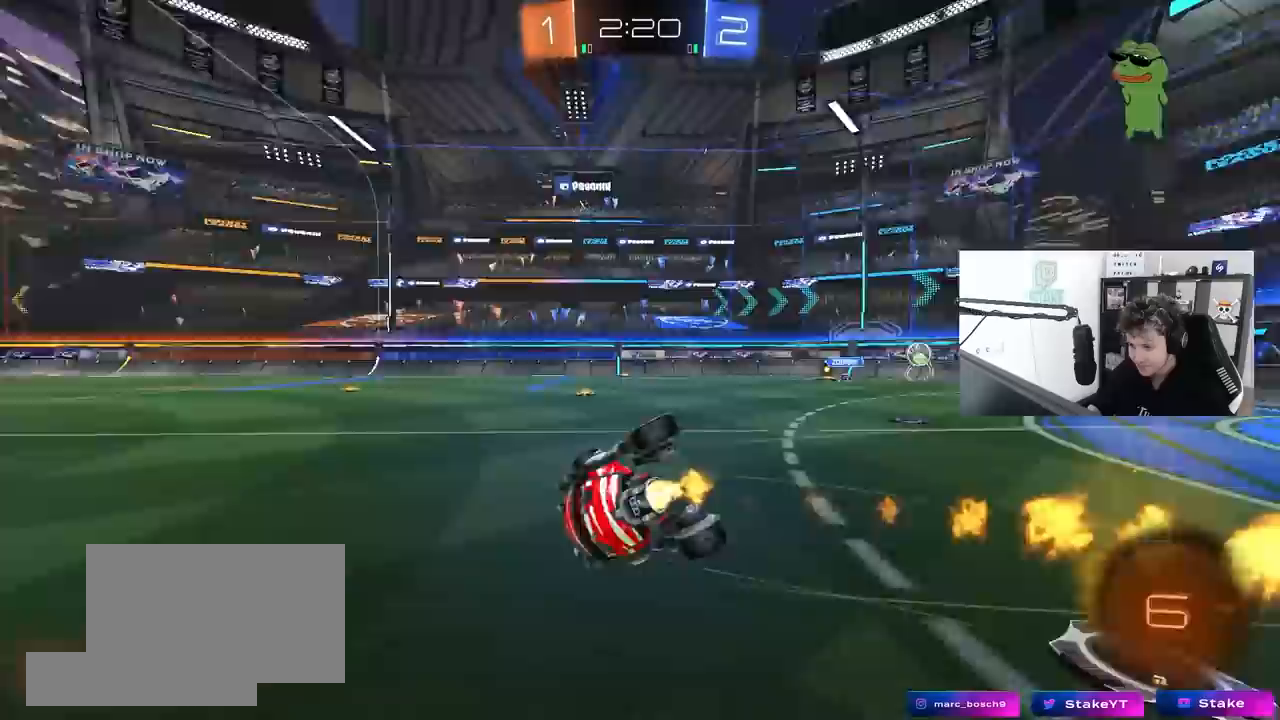
{"keys": ["a", "s", "shift"], "mouse": ["left"], "mouse_move": "up", "events": [[150, "space", "up"], [183, "s", "up"], [283, "s", "down"]]}
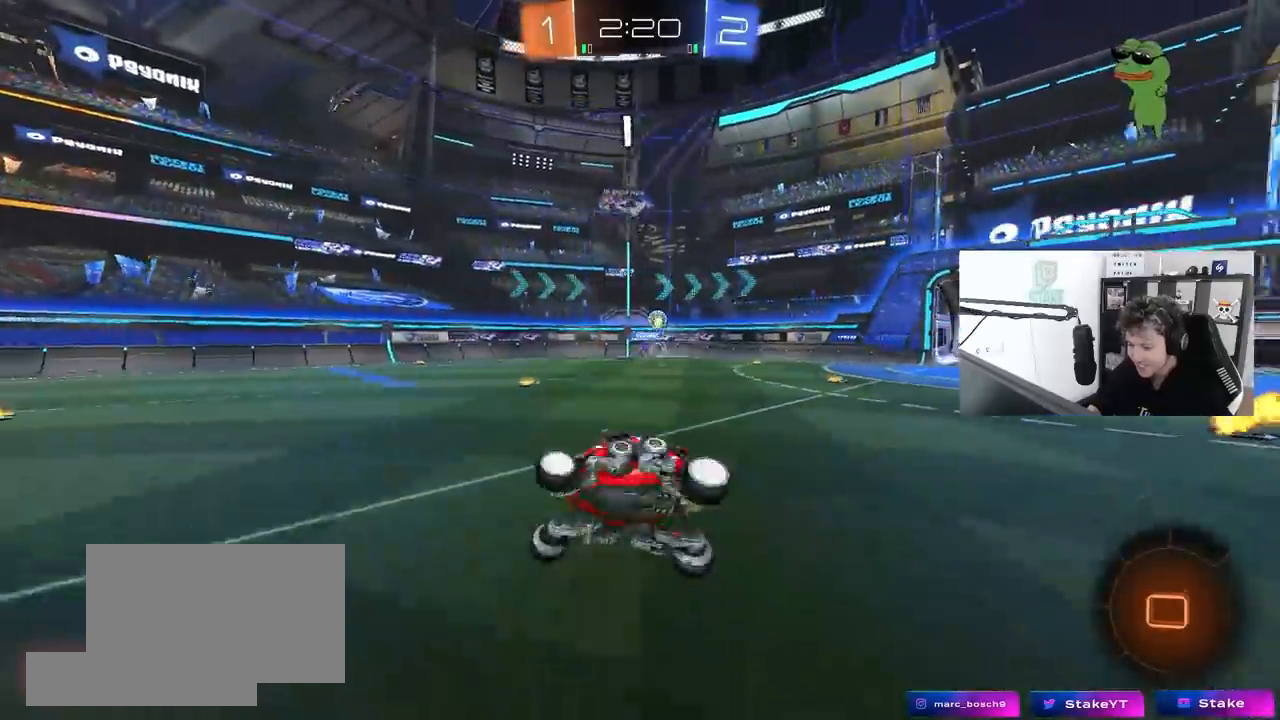
{"keys": ["w"], "mouse": ["right"], "mouse_move": "left", "events": [[67, "mouse_left", "up"], [67, "s", "up"], [67, "shift", "up"], [100, "a", "up"], [100, "space", "down"], [300, "space", "up"], [300, "w", "down"], [433, "mouse_right", "down"]]}
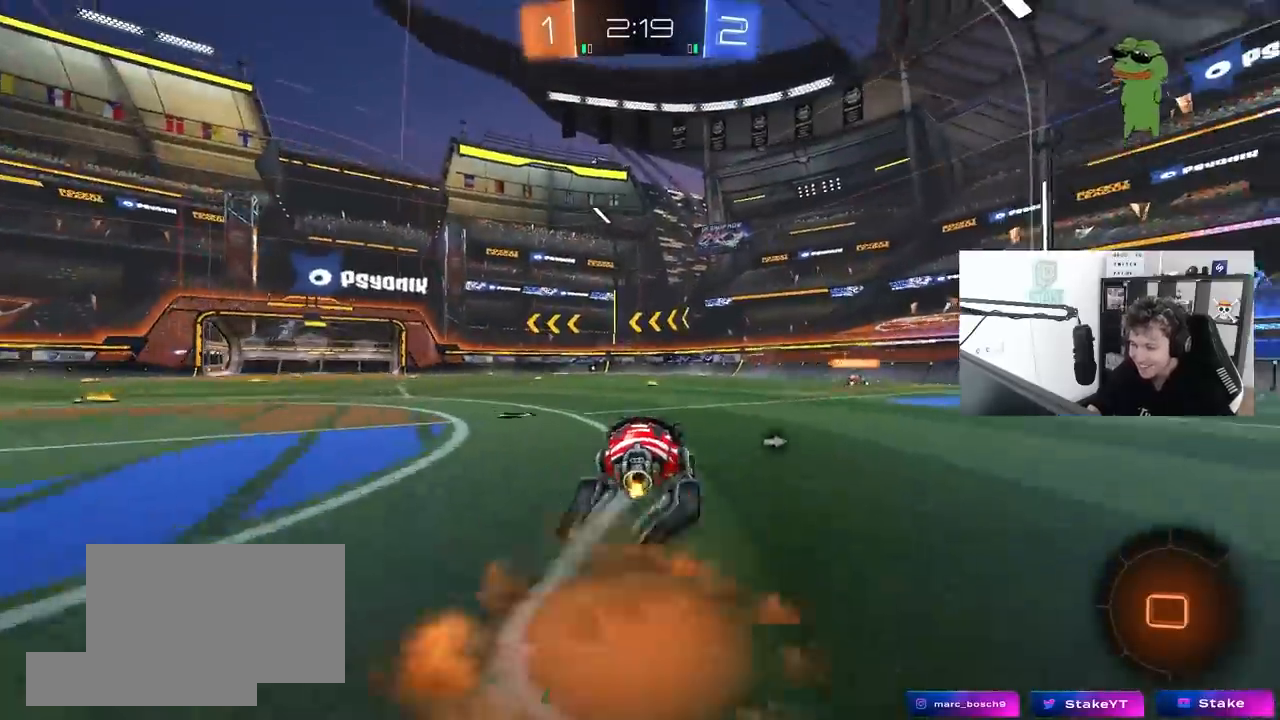
{"keys": [], "mouse": [], "mouse_move": "up", "events": [[83, "mouse_right", "up"], [117, "mouse_right", "down"], [267, "space", "down"], [317, "mouse_right", "up"], [450, "space", "up"], [450, "w", "up"]]}
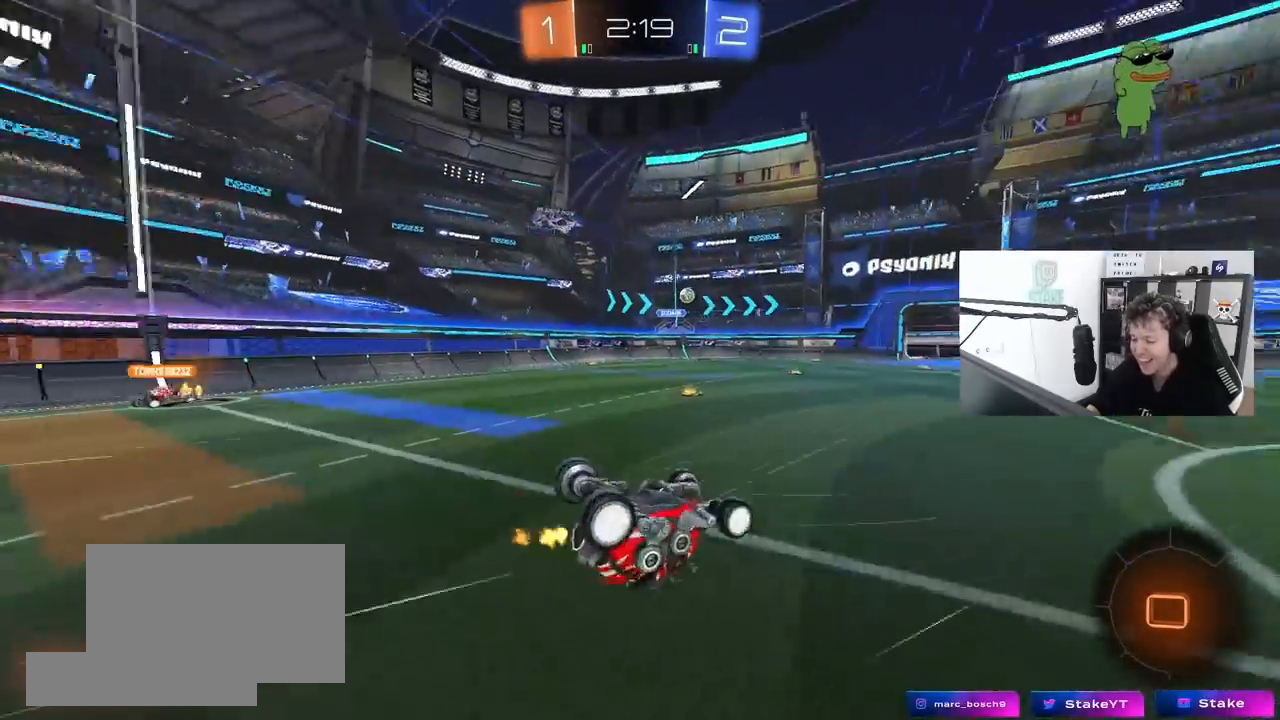
{"keys": [], "mouse": [], "mouse_move": "still", "events": []}
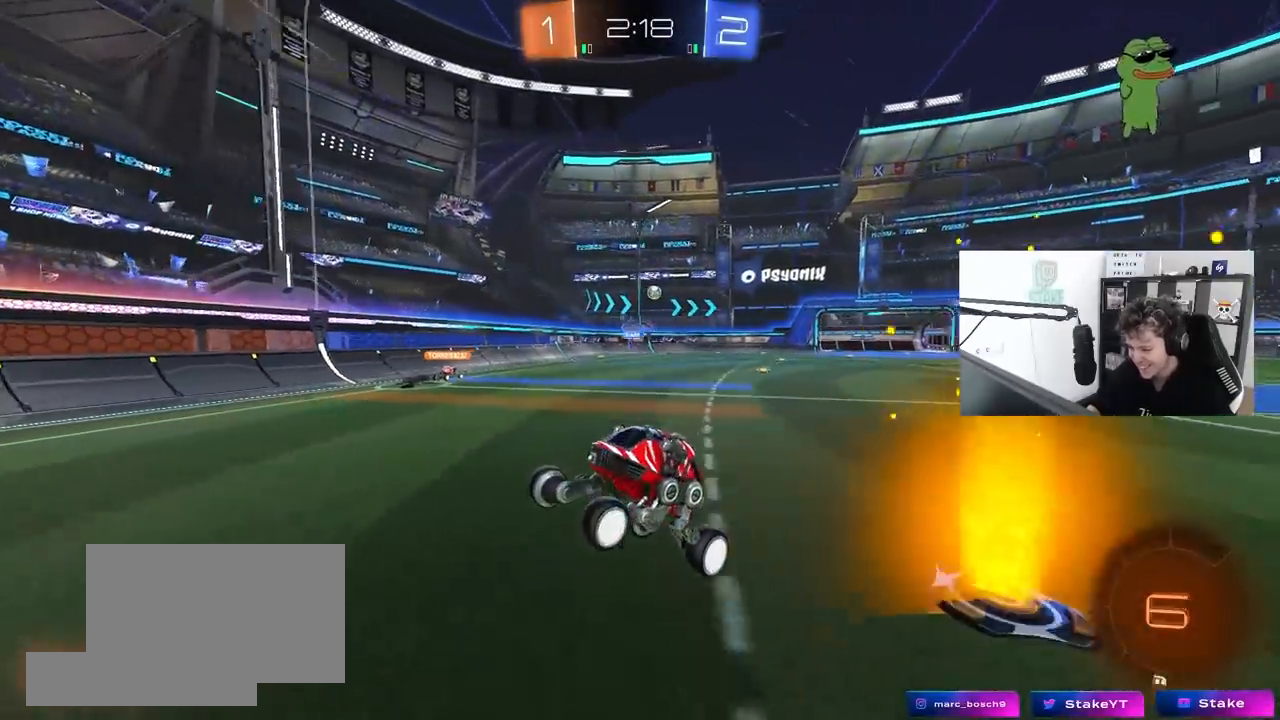
{"keys": ["w"], "mouse": [], "mouse_move": "still", "events": [[67, "space", "down"], [200, "w", "down"], [250, "mouse_left", "down"], [250, "space", "up"], [300, "a", "down"], [383, "a", "up"], [483, "mouse_left", "up"]]}
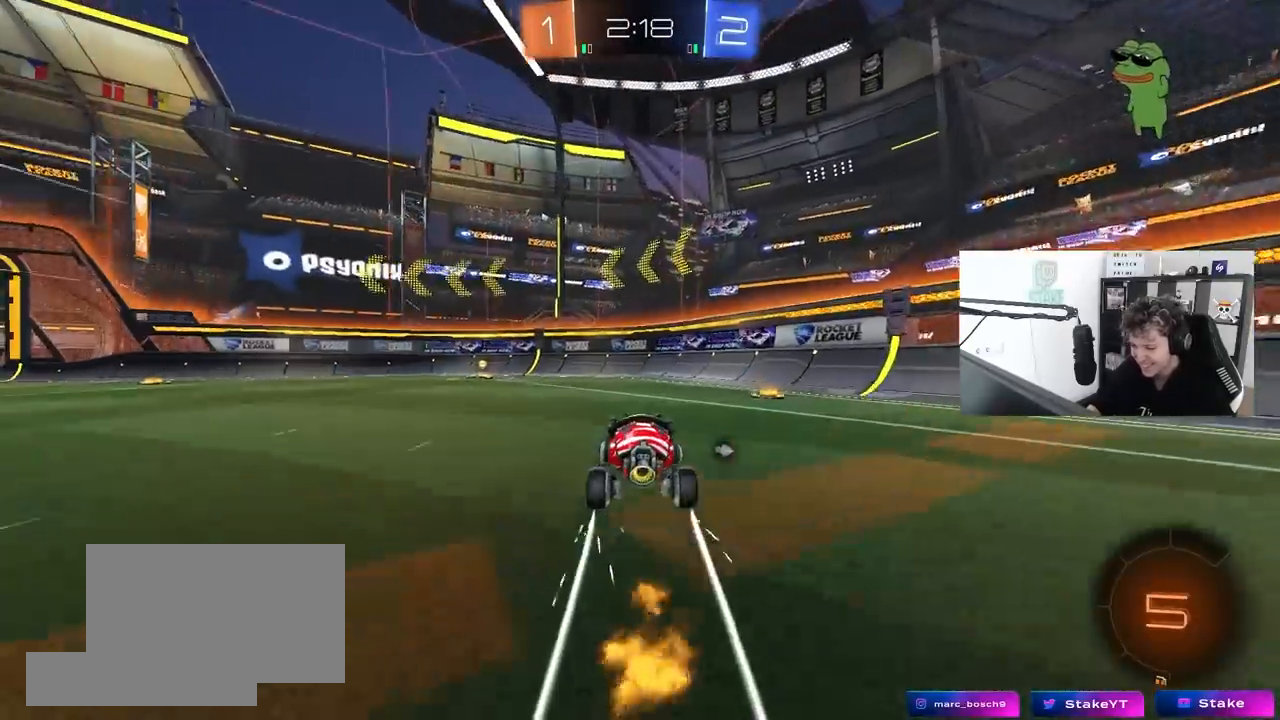
{"keys": ["w"], "mouse": [], "mouse_move": "still", "events": [[117, "space", "down"], [167, "a", "down"], [317, "a", "up"], [317, "space", "up"]]}
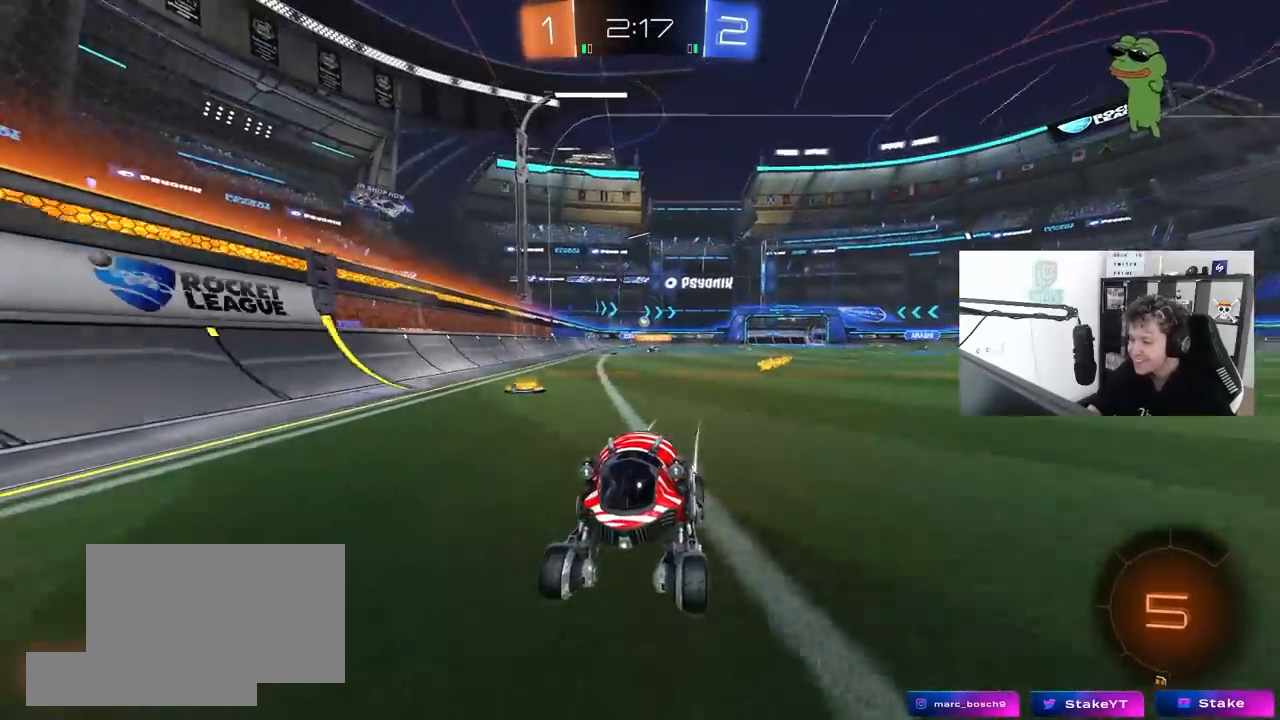
{"keys": ["a", "w"], "mouse": [], "mouse_move": "still", "events": [[100, "a", "down"], [100, "shift", "down"], [233, "shift", "up"]]}
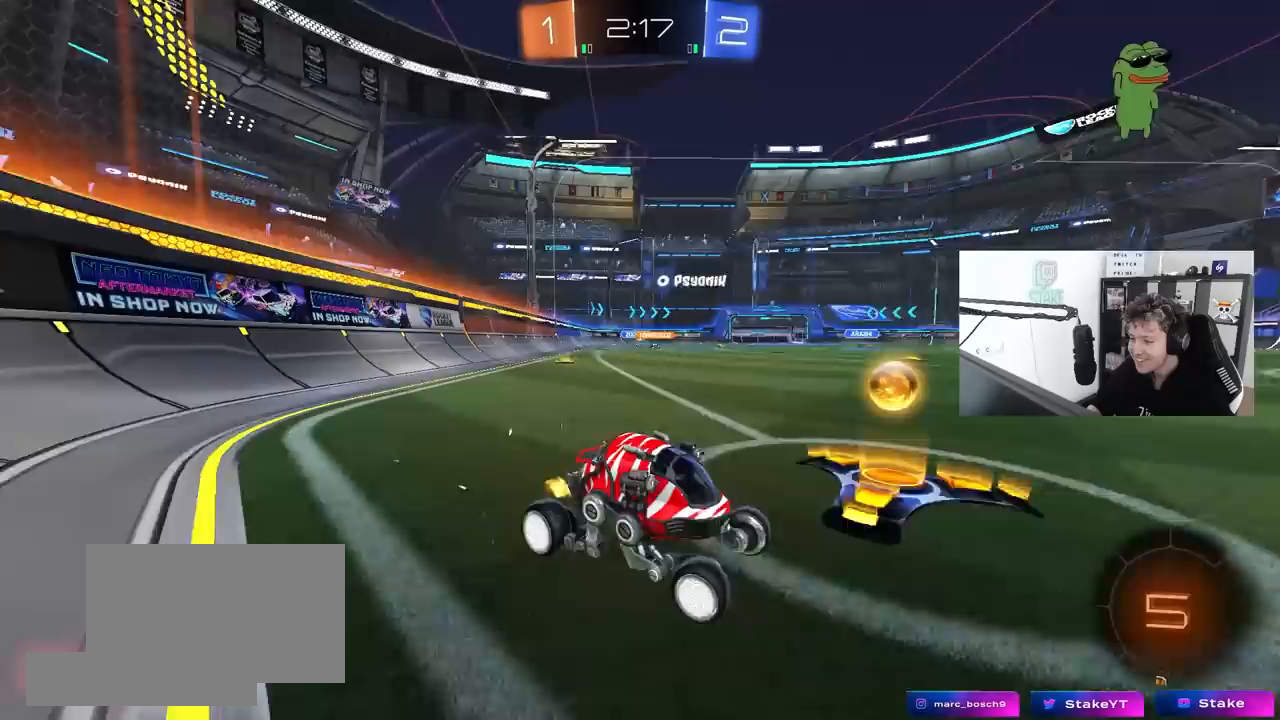
{"keys": ["d", "w"], "mouse": ["left"], "mouse_move": "still", "events": [[383, "a", "up"], [433, "d", "down"], [483, "mouse_left", "down"]]}
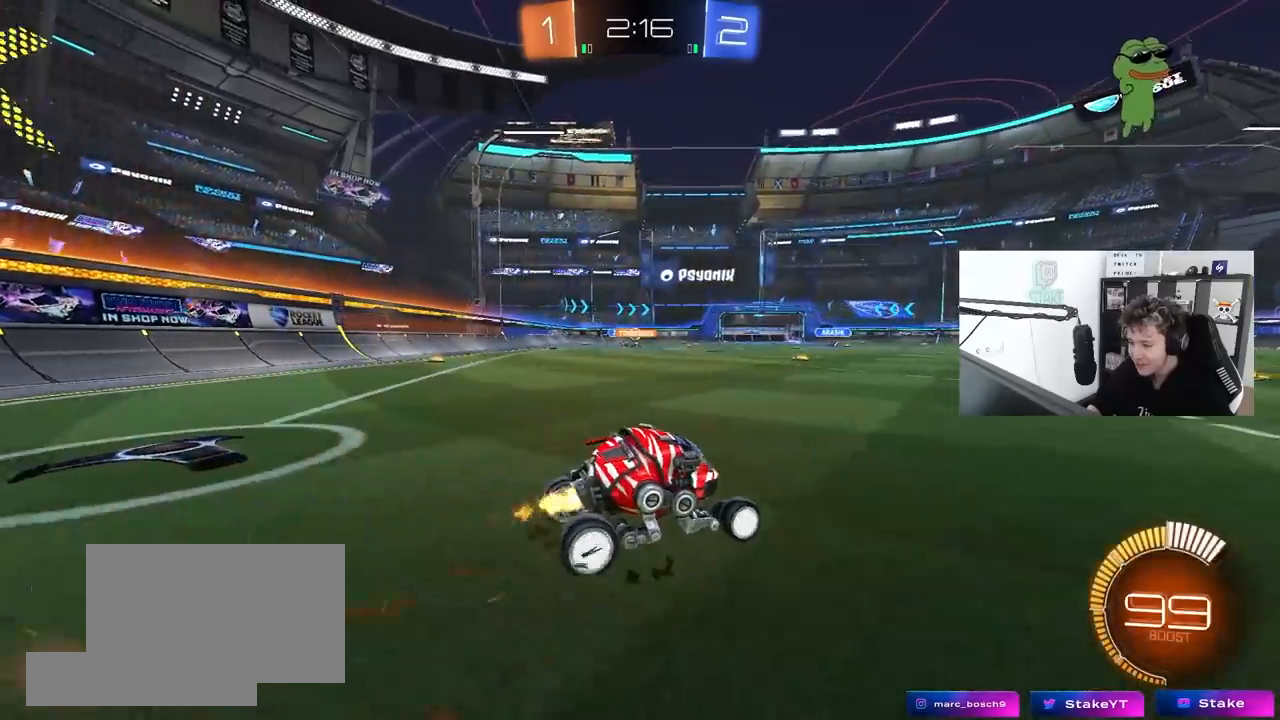
{"keys": ["w"], "mouse": ["left"], "mouse_move": "still", "events": [[83, "d", "up"], [117, "a", "down"], [317, "a", "up"]]}
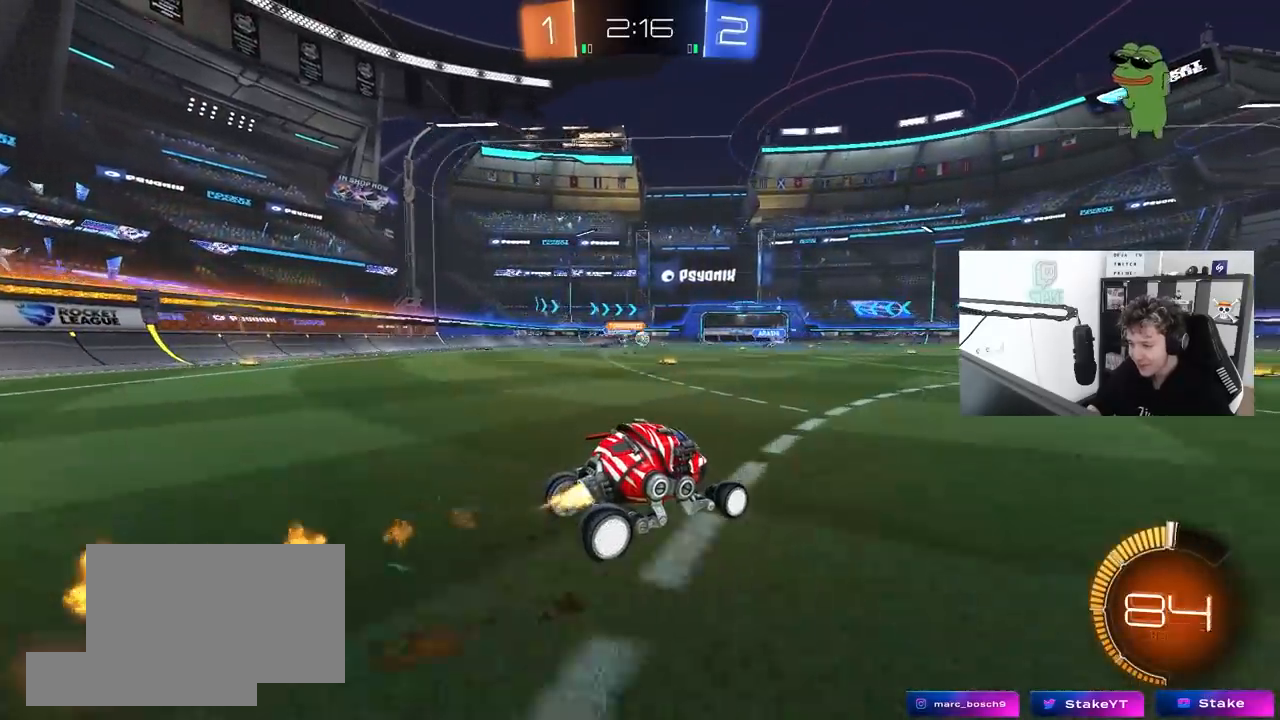
{"keys": ["w"], "mouse": [], "mouse_move": "still", "events": [[283, "mouse_left", "up"]]}
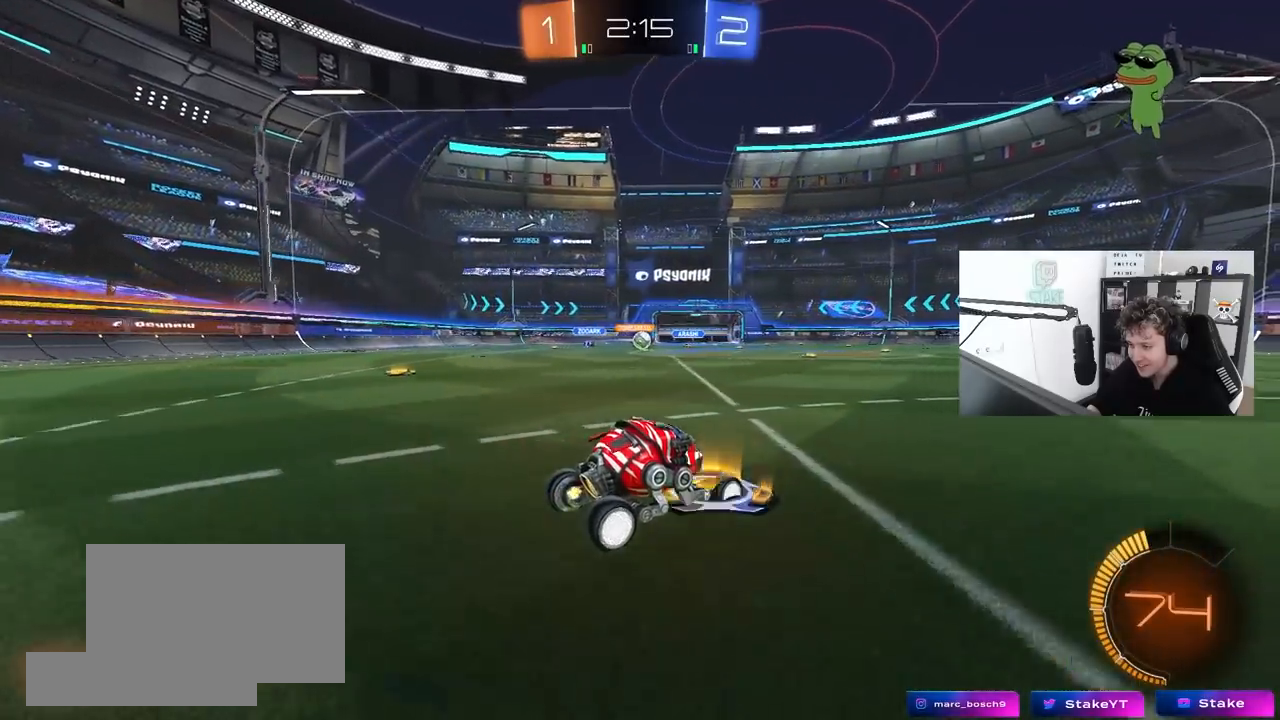
{"keys": ["w"], "mouse": [], "mouse_move": "still", "events": [[117, "mouse_left", "down"], [300, "a", "down"], [350, "mouse_left", "up"], [383, "a", "up"]]}
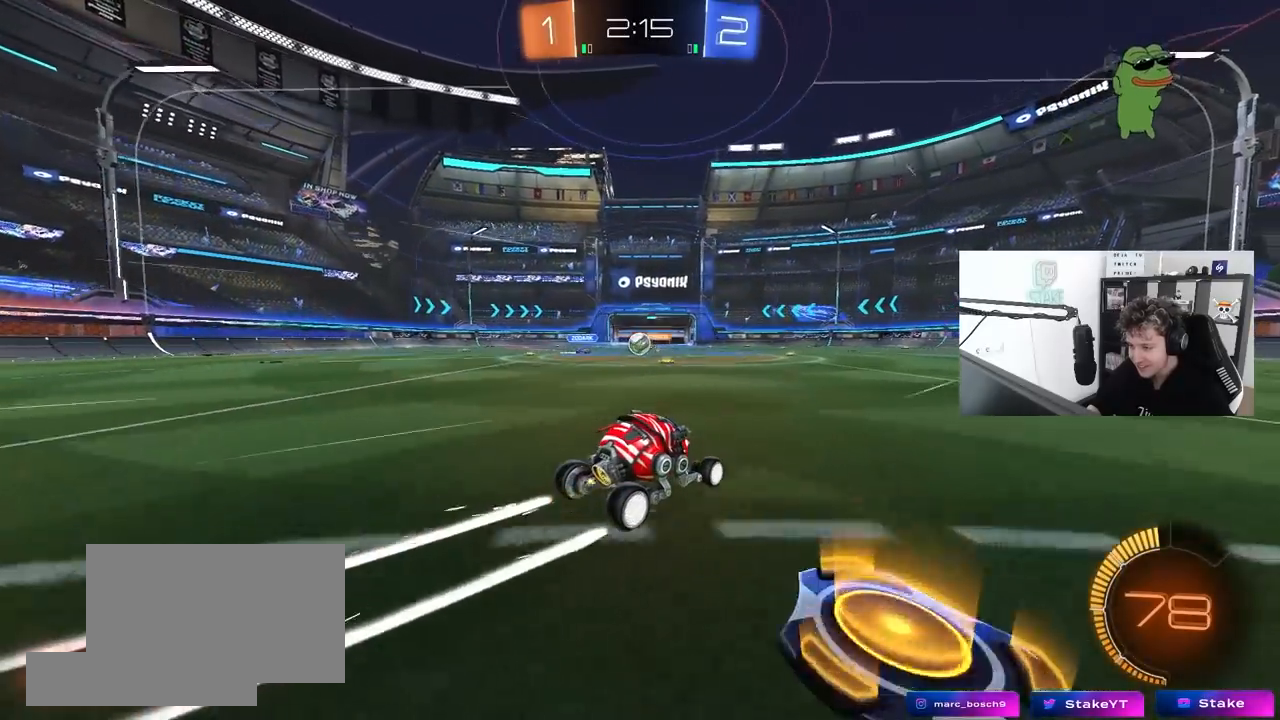
{"keys": ["w"], "mouse": [], "mouse_move": "still", "events": []}
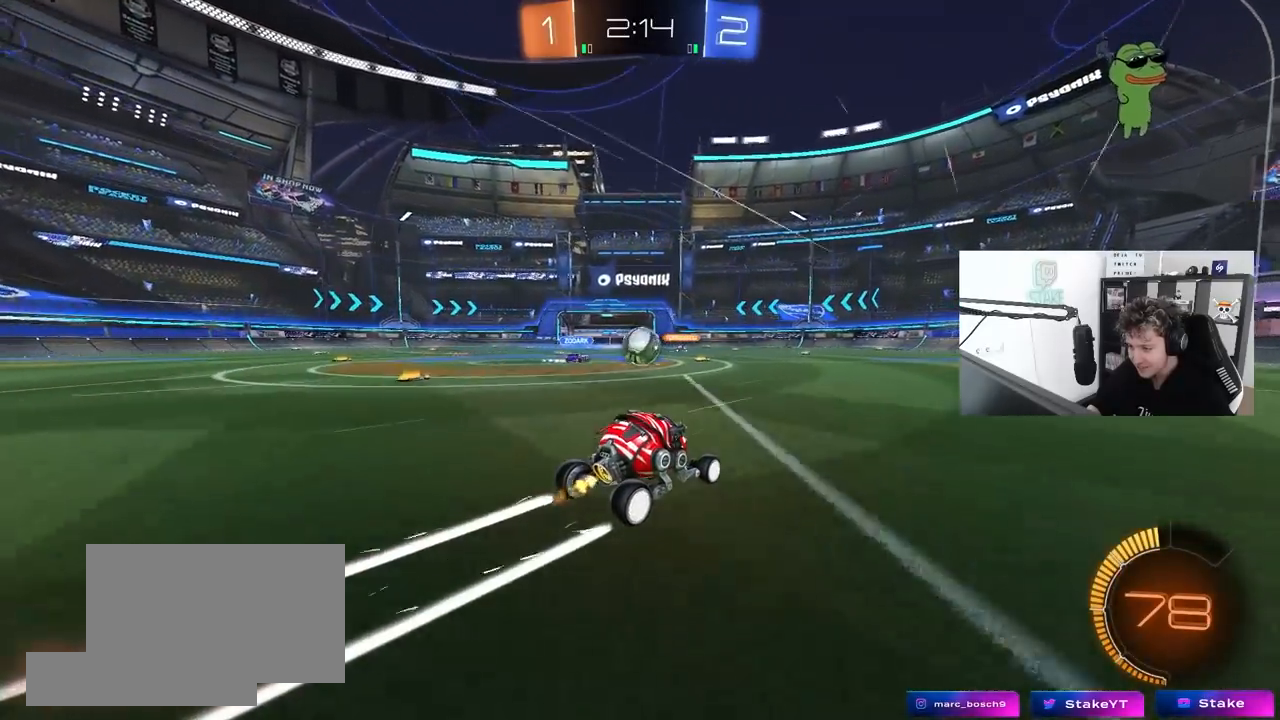
{"keys": ["a", "w"], "mouse": ["left"], "mouse_move": "down-left", "events": [[183, "a", "down"], [183, "mouse_left", "down"], [383, "a", "up"], [467, "a", "down"]]}
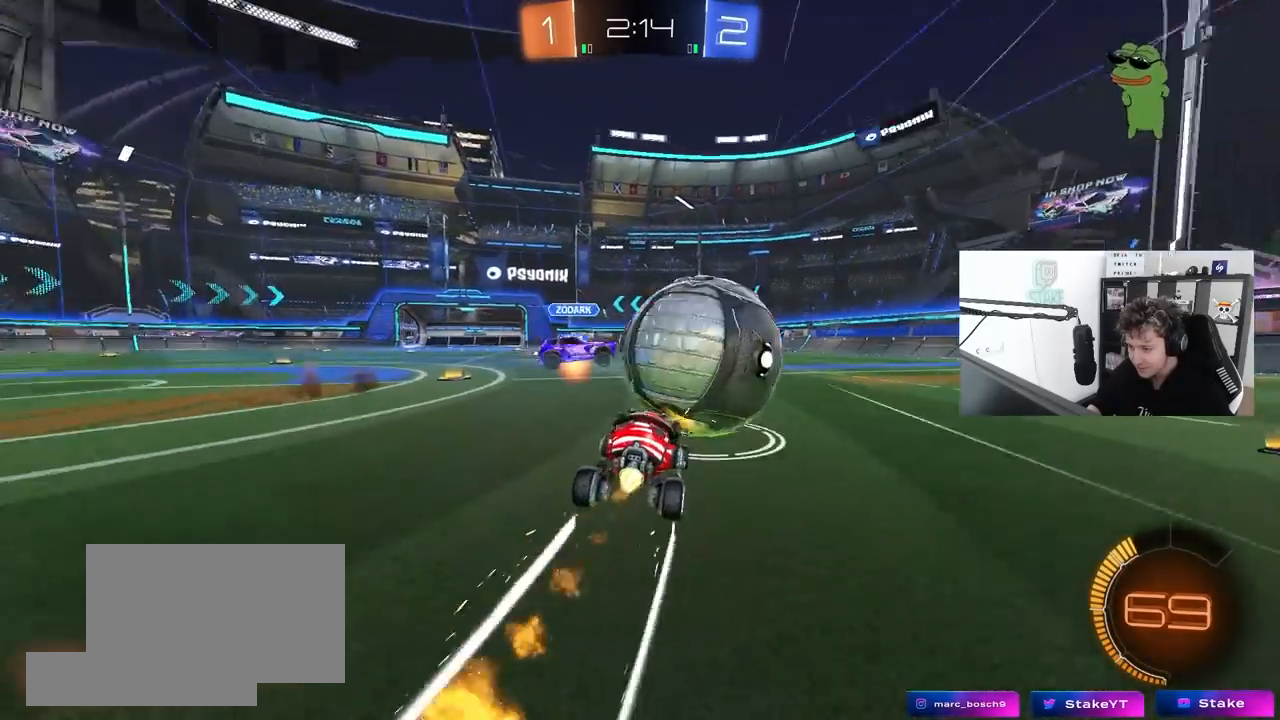
{"keys": [], "mouse": [], "mouse_move": "still", "events": [[117, "mouse_left", "up"], [200, "w", "up"], [300, "s", "down"], [383, "d", "down"], [483, "a", "up"], [483, "d", "up"], [483, "s", "up"]]}
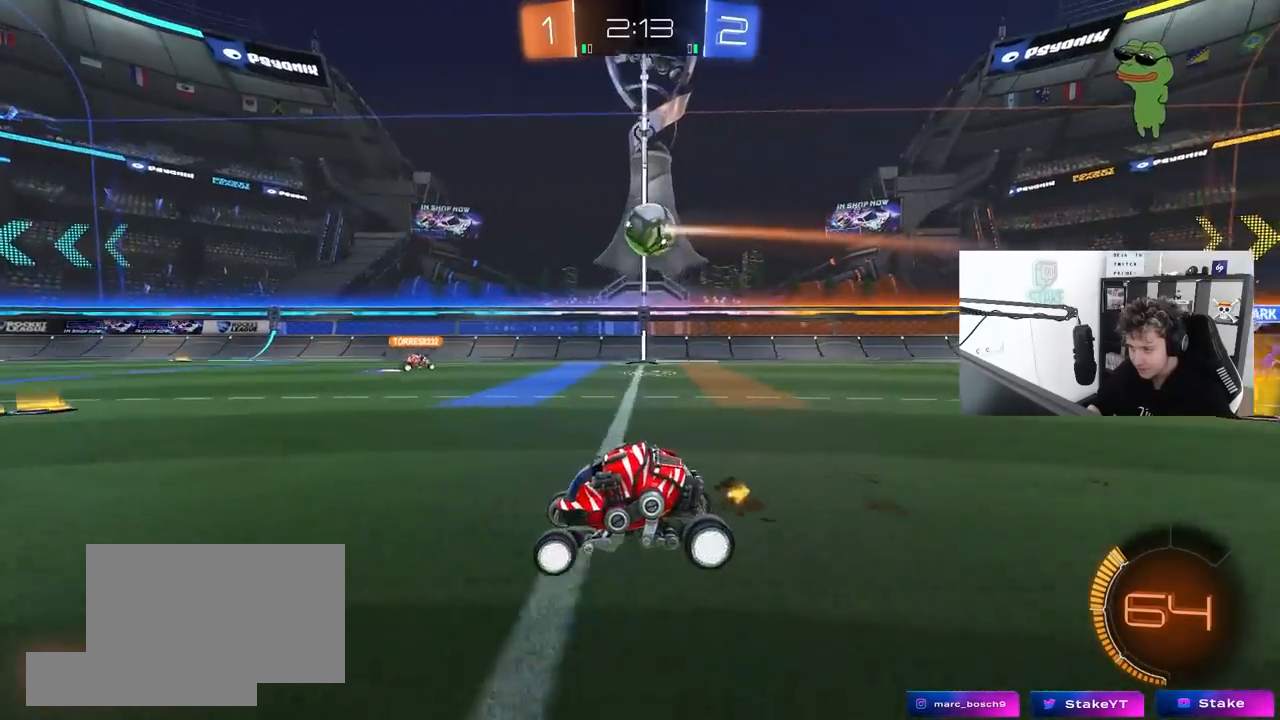
{"keys": ["a", "shift"], "mouse": ["right"], "mouse_move": "still", "events": [[33, "d", "down"], [217, "d", "up"], [317, "mouse_right", "down"], [367, "d", "down"], [367, "s", "down"], [450, "a", "down"], [450, "d", "up"], [450, "shift", "down"], [500, "s", "up"]]}
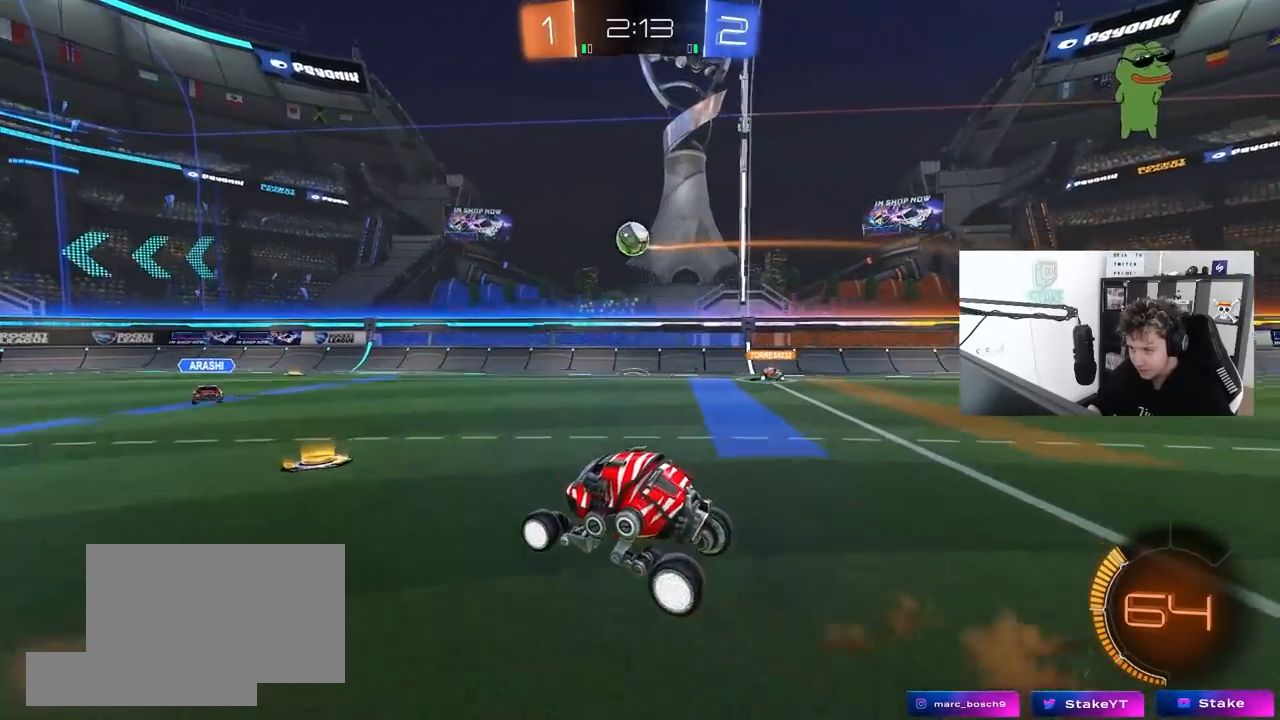
{"keys": ["d"], "mouse": ["left"], "mouse_move": "down-left", "events": [[50, "a", "up"], [50, "mouse_right", "up"], [50, "shift", "up"], [100, "mouse_right", "down"], [183, "a", "down"], [233, "mouse_right", "up"], [233, "w", "down"], [283, "mouse_left", "down"], [383, "w", "up"], [417, "a", "up"], [417, "d", "down"]]}
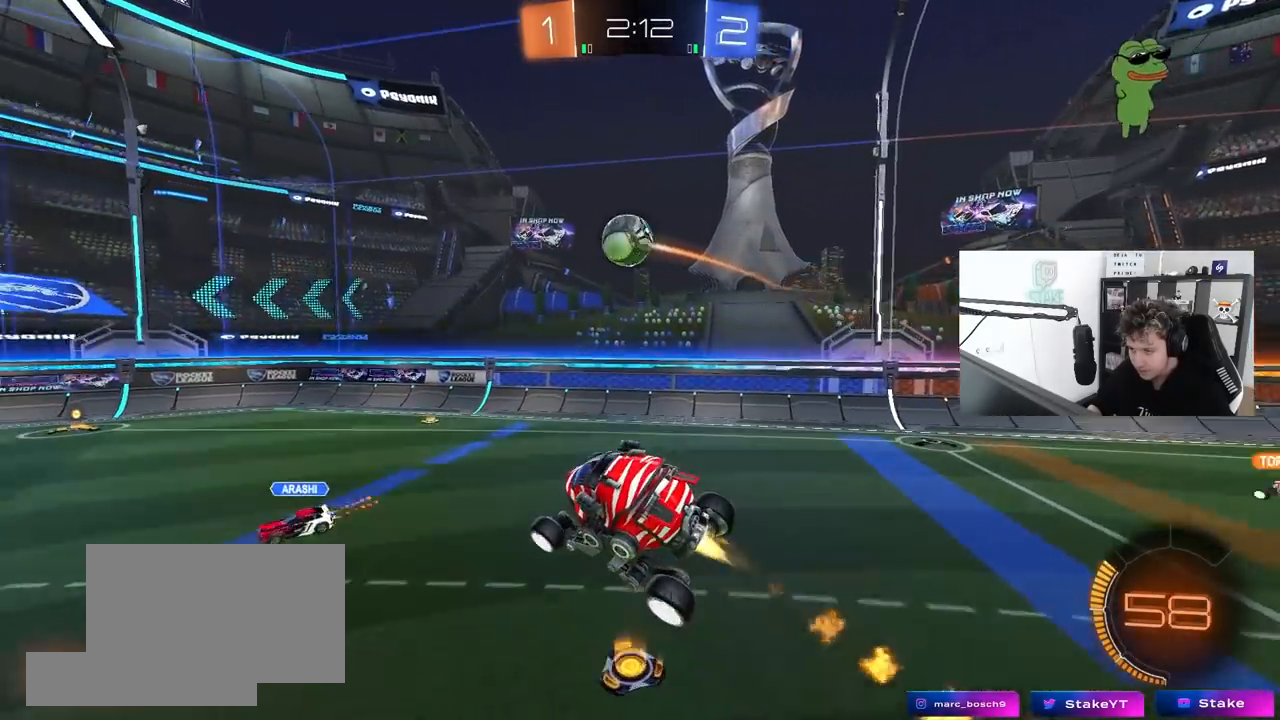
{"keys": ["w"], "mouse": ["left"], "mouse_move": "still", "events": [[67, "d", "up"], [150, "s", "down"], [200, "a", "down"], [200, "mouse_left", "up"], [200, "shift", "down"], [300, "mouse_left", "down"], [350, "s", "up"], [383, "mouse_left", "up"], [433, "w", "down"], [483, "a", "up"], [483, "mouse_left", "down"], [483, "shift", "up"]]}
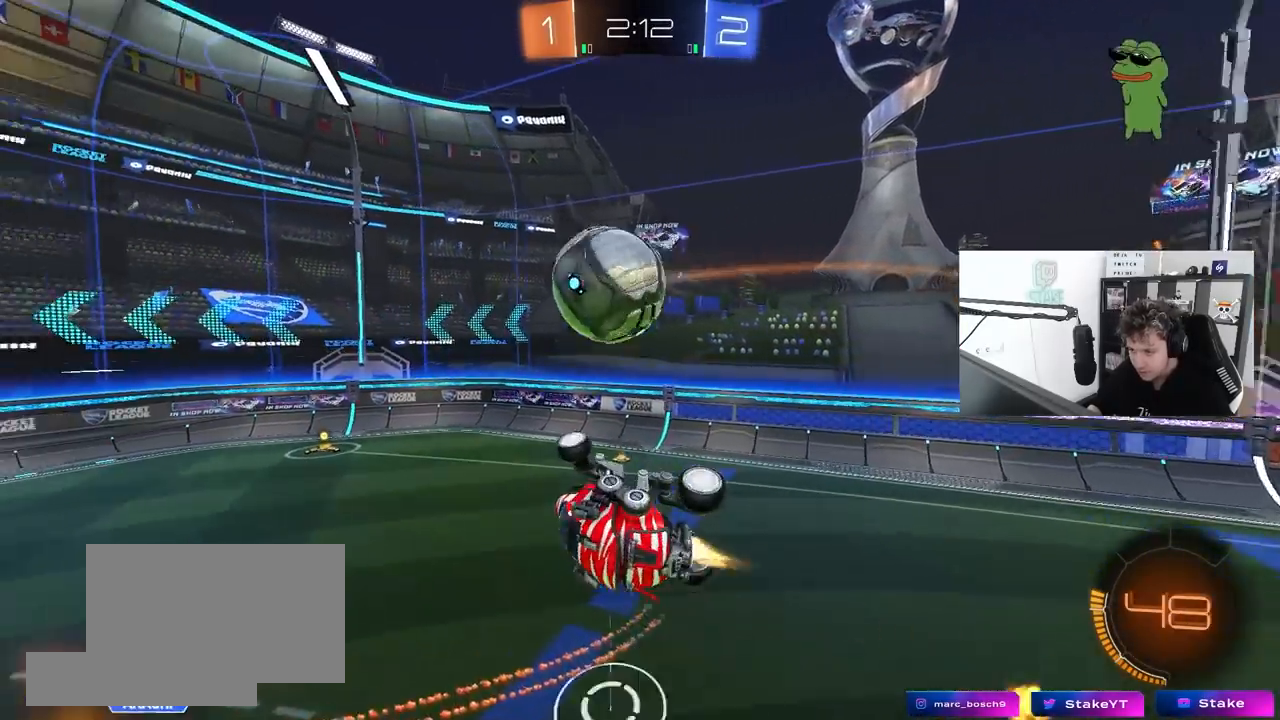
{"keys": ["a", "s", "shift"], "mouse": [], "mouse_move": "up", "events": [[33, "d", "down"], [217, "shift", "down"], [267, "w", "up"], [317, "s", "down"], [350, "mouse_left", "up"], [400, "a", "down"], [450, "d", "up"]]}
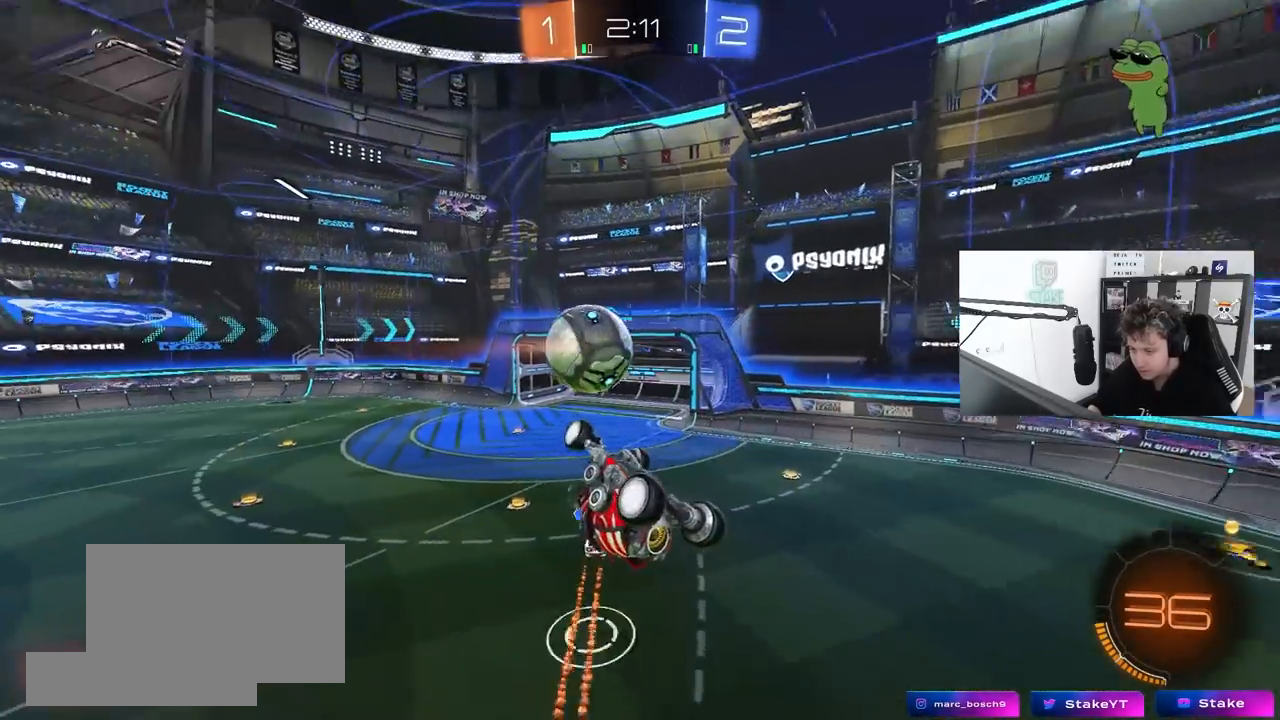
{"keys": ["d", "s"], "mouse": [], "mouse_move": "still", "events": [[333, "d", "down"], [367, "a", "up"], [367, "shift", "up"]]}
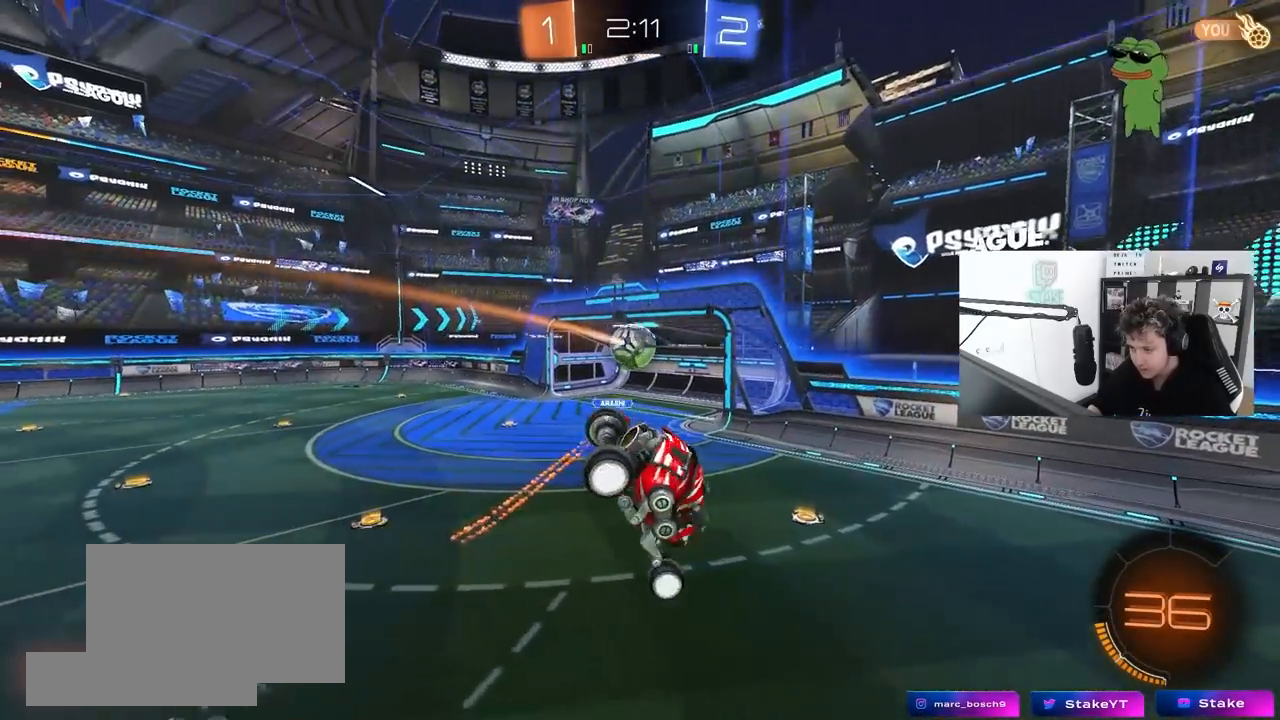
{"keys": ["d", "w"], "mouse": [], "mouse_move": "still", "events": [[17, "d", "up"], [17, "s", "up"], [67, "mouse_left", "down"], [200, "mouse_left", "up"], [300, "d", "down"], [383, "w", "down"]]}
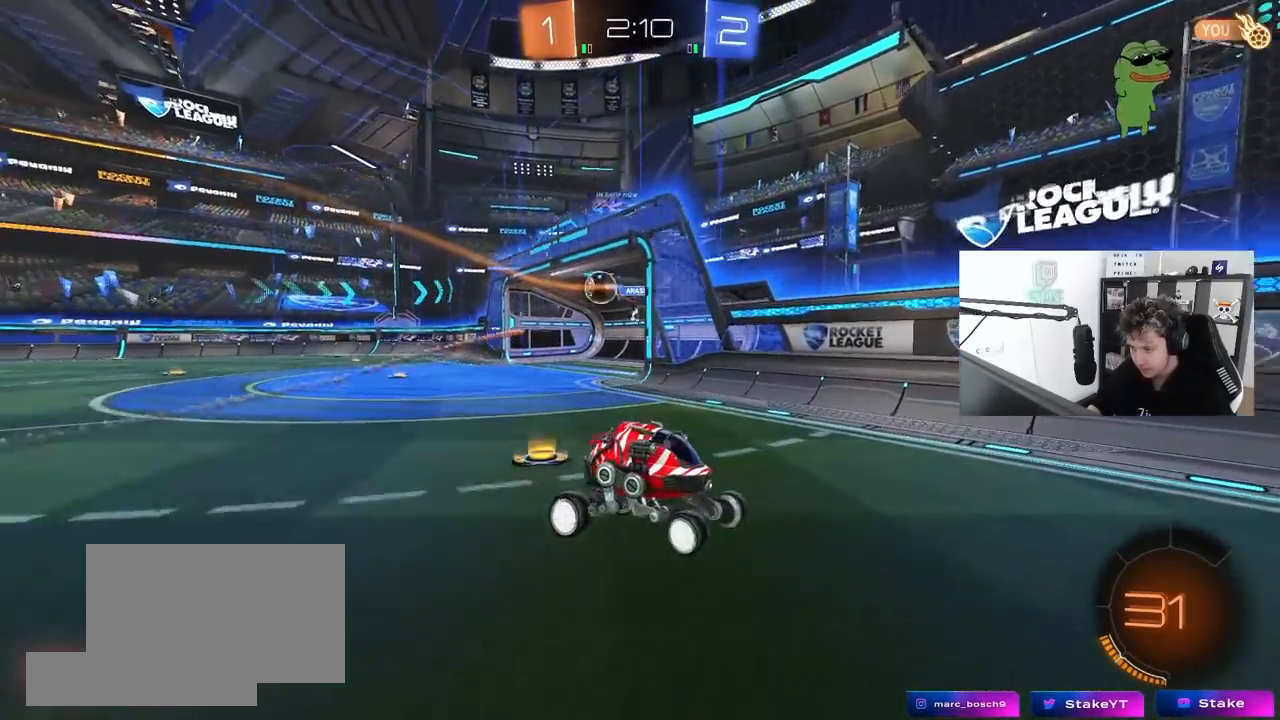
{"keys": ["d", "w"], "mouse": [], "mouse_move": "still", "events": [[317, "shift", "down"], [400, "shift", "up"]]}
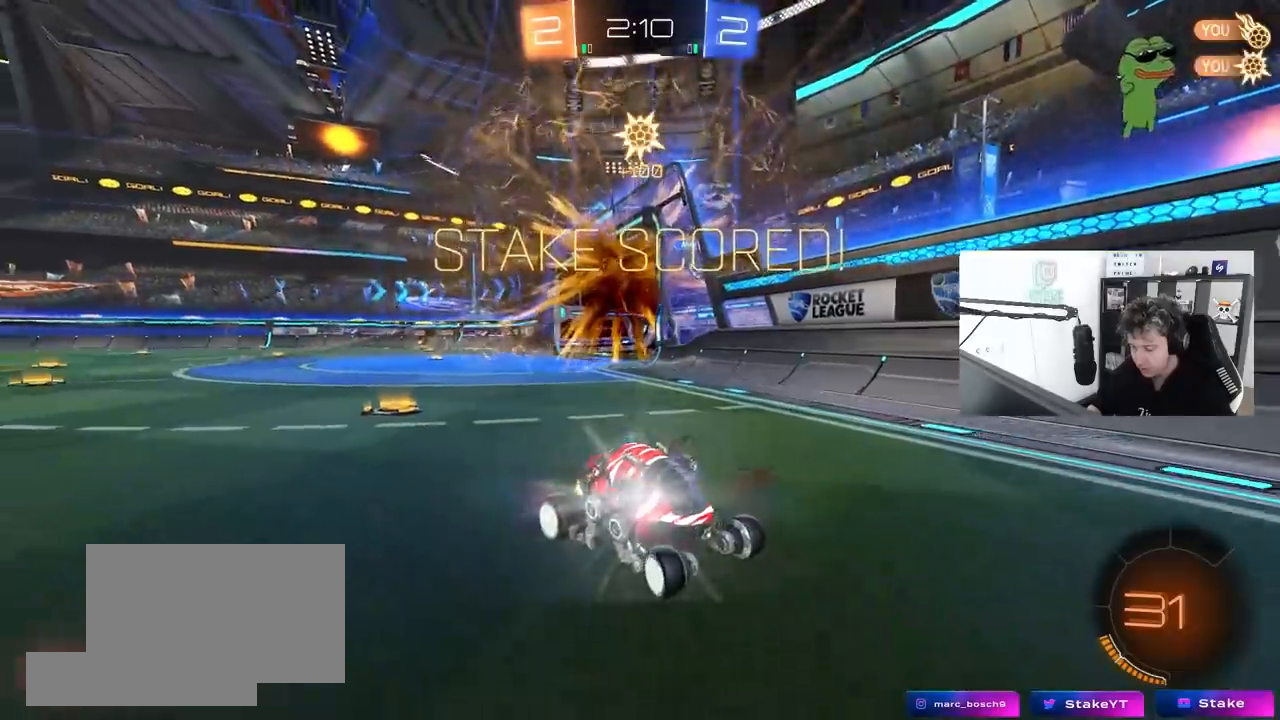
{"keys": ["d"], "mouse": [], "mouse_move": "up-right", "events": [[100, "tab", "down"], [233, "w", "up"], [283, "d", "up"], [283, "tab", "up"], [383, "s", "down"], [417, "d", "down"], [417, "s", "up"]]}
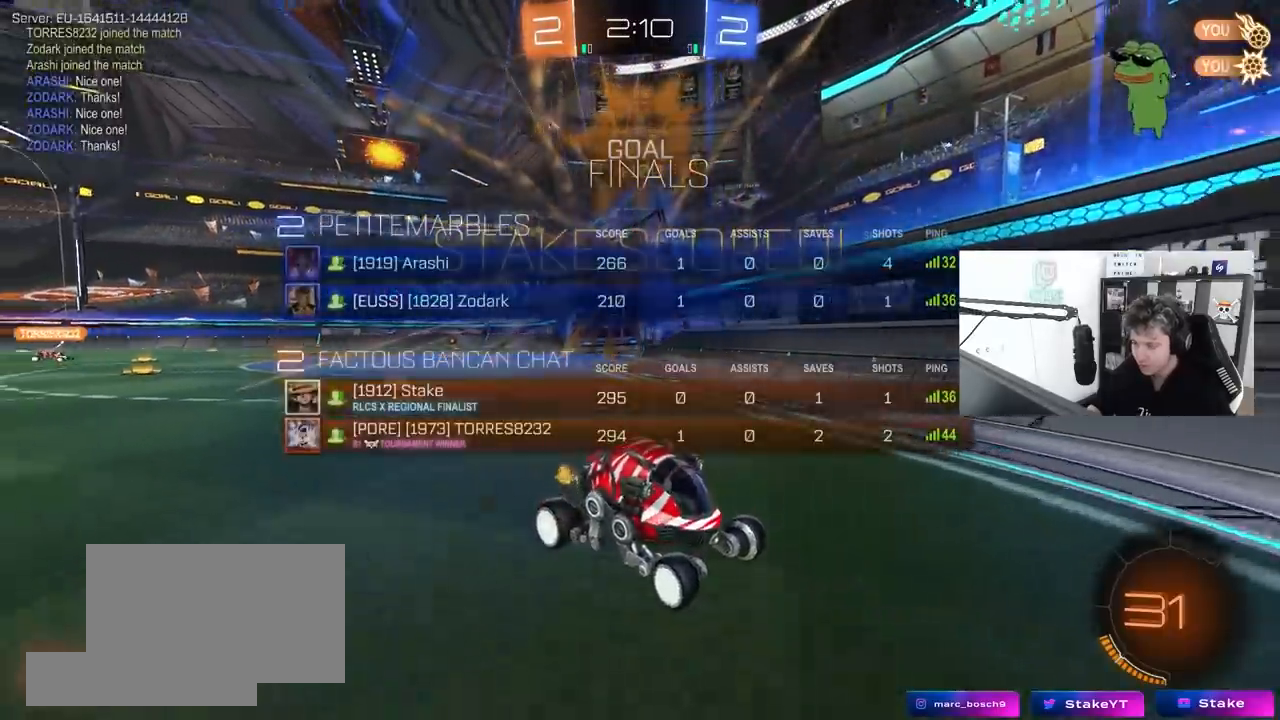
{"keys": ["d", "tab", "w"], "mouse": [], "mouse_move": "right", "events": [[67, "w", "down"], [117, "shift", "down"], [350, "shift", "up"], [433, "tab", "down"]]}
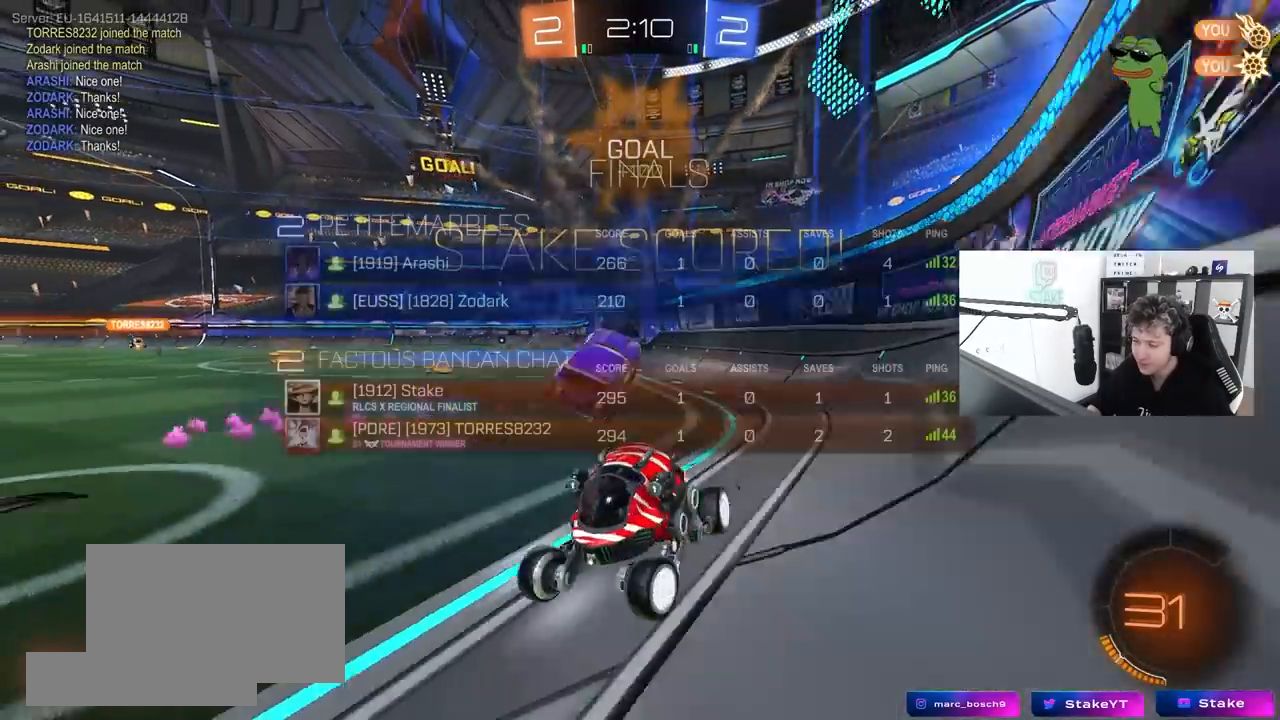
{"keys": ["d", "w"], "mouse": ["left"], "mouse_move": "still", "events": [[167, "tab", "up"], [217, "shift", "down"], [367, "shift", "up"], [450, "mouse_left", "down"]]}
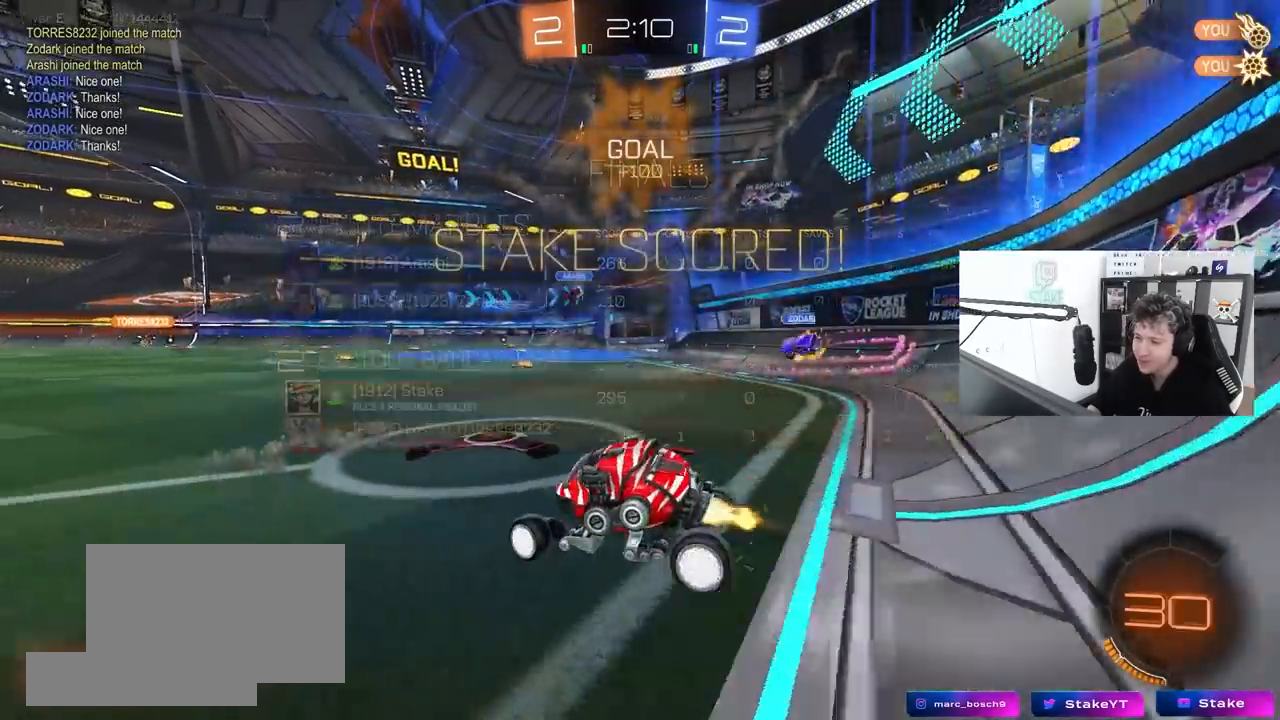
{"keys": ["a", "s", "shift"], "mouse": ["left", "right"], "mouse_move": "down-left", "events": [[183, "mouse_right", "down"], [233, "a", "down"], [233, "d", "up"], [233, "shift", "down"], [417, "s", "down"], [417, "w", "up"]]}
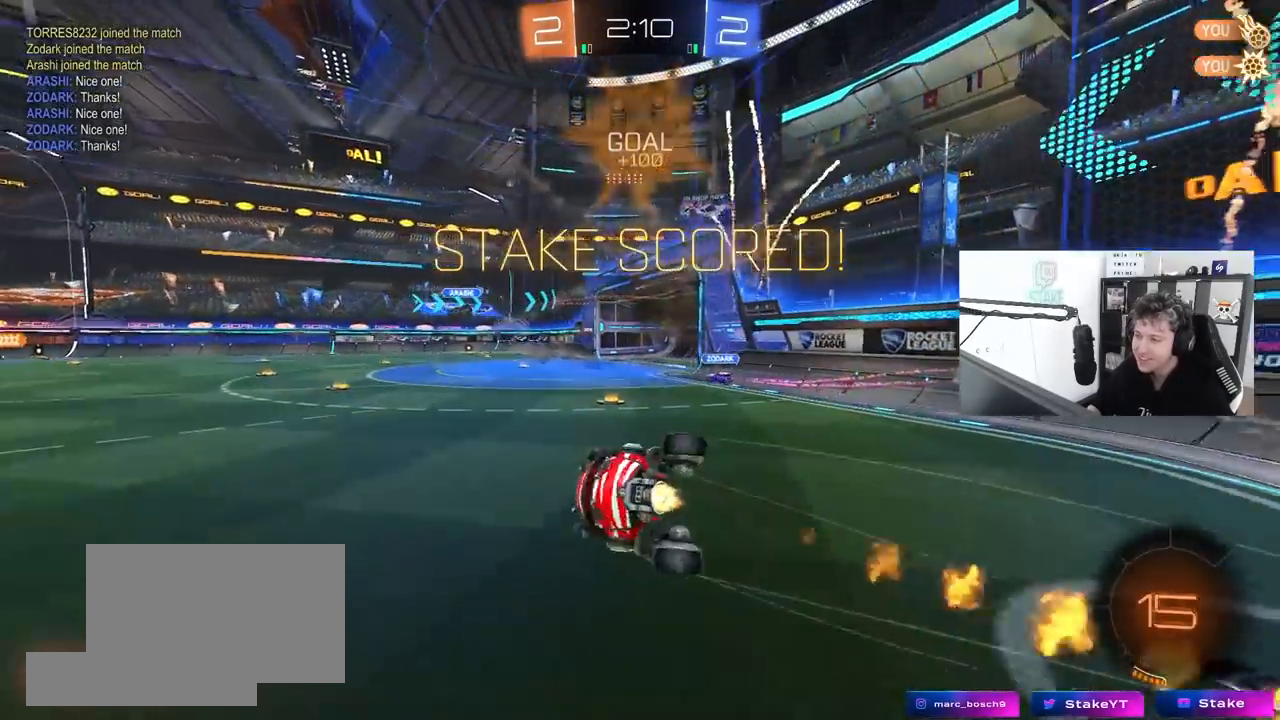
{"keys": ["a", "s", "shift"], "mouse": ["left"], "mouse_move": "still", "events": [[17, "mouse_right", "up"], [250, "s", "up"], [400, "s", "down"]]}
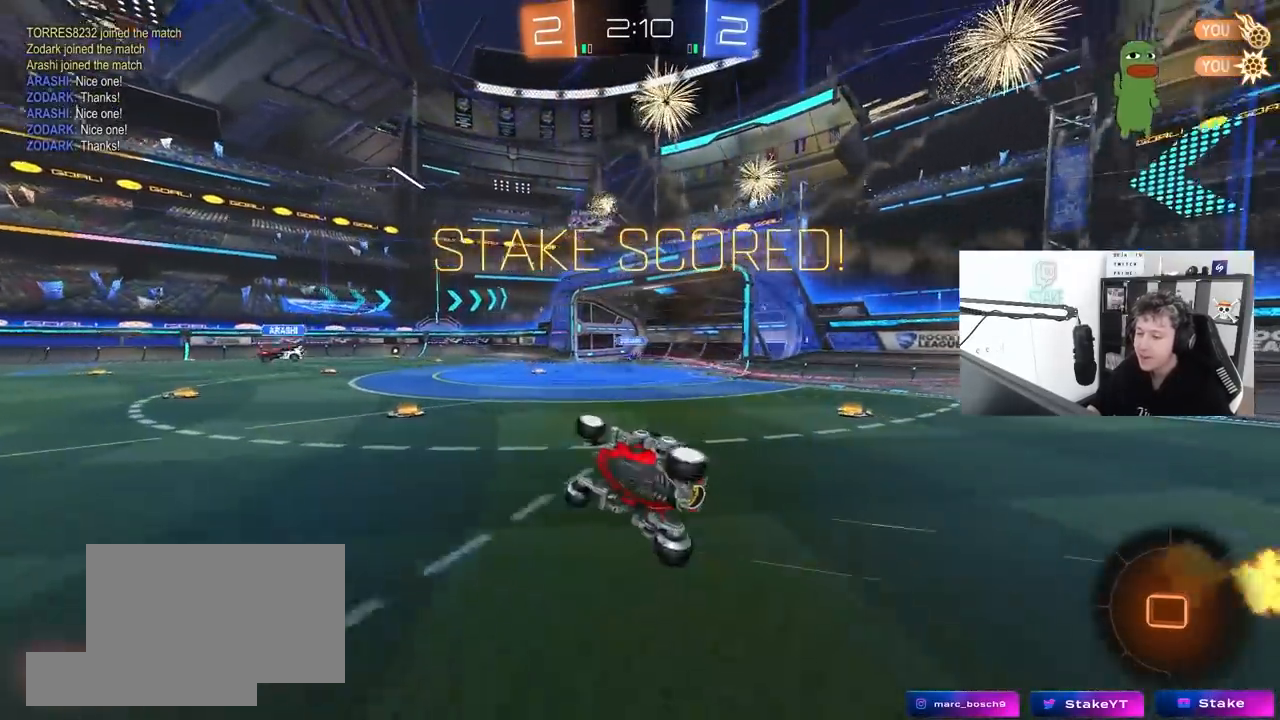
{"keys": ["d", "w"], "mouse": [], "mouse_move": "up", "events": [[83, "shift", "up"], [117, "mouse_left", "up"], [117, "s", "up"], [367, "a", "up"], [367, "w", "down"], [450, "d", "down"]]}